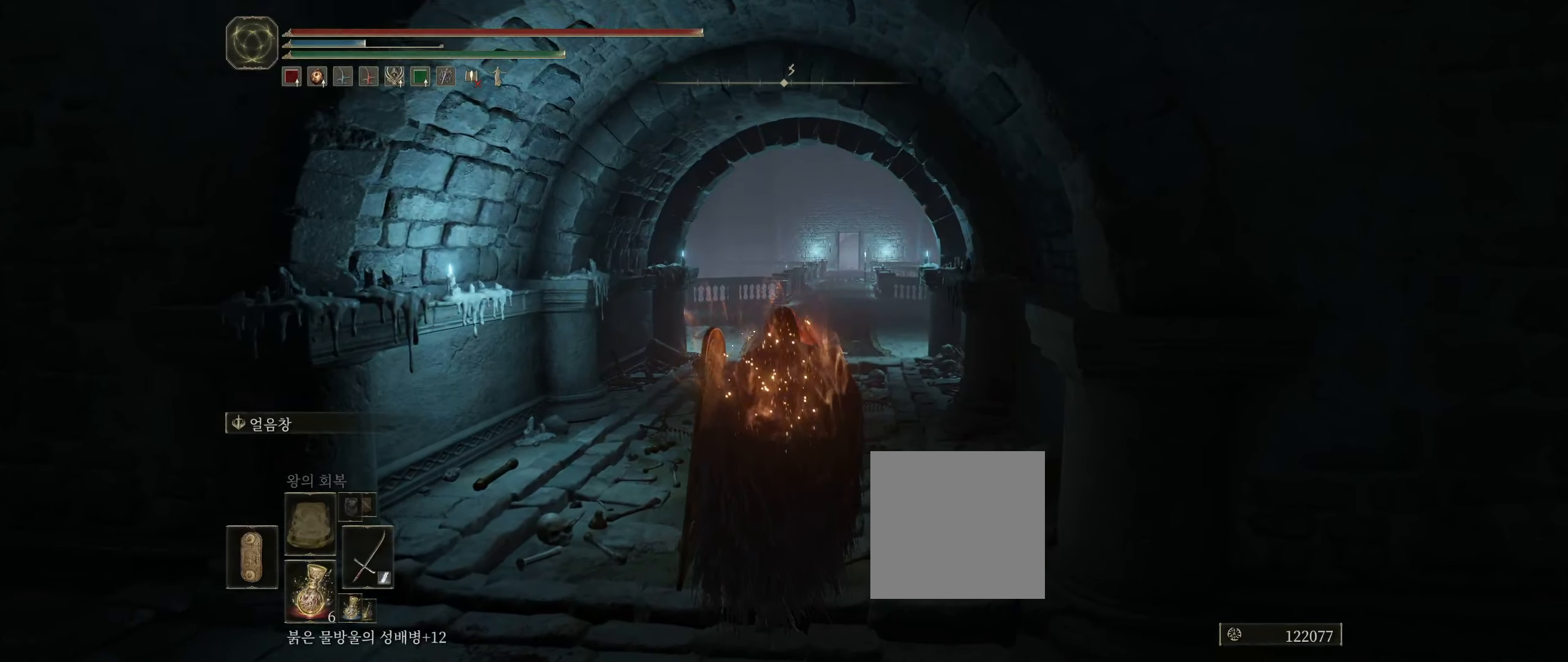
Gameplay with a controller (Xbox layout); each line is a JSON object with the inputs held at the frame after it. "events" lists button and stick changes between this image and that frame as [ms after this image, input, new state], when the widget could be followed in between. Not read: DPAD_DOWN DPAD_LEFT DPAD_RIGHT DPAD_UP L3 R3 other_buttons right_stick.
{"buttons": [], "left_stick": "up", "events": []}
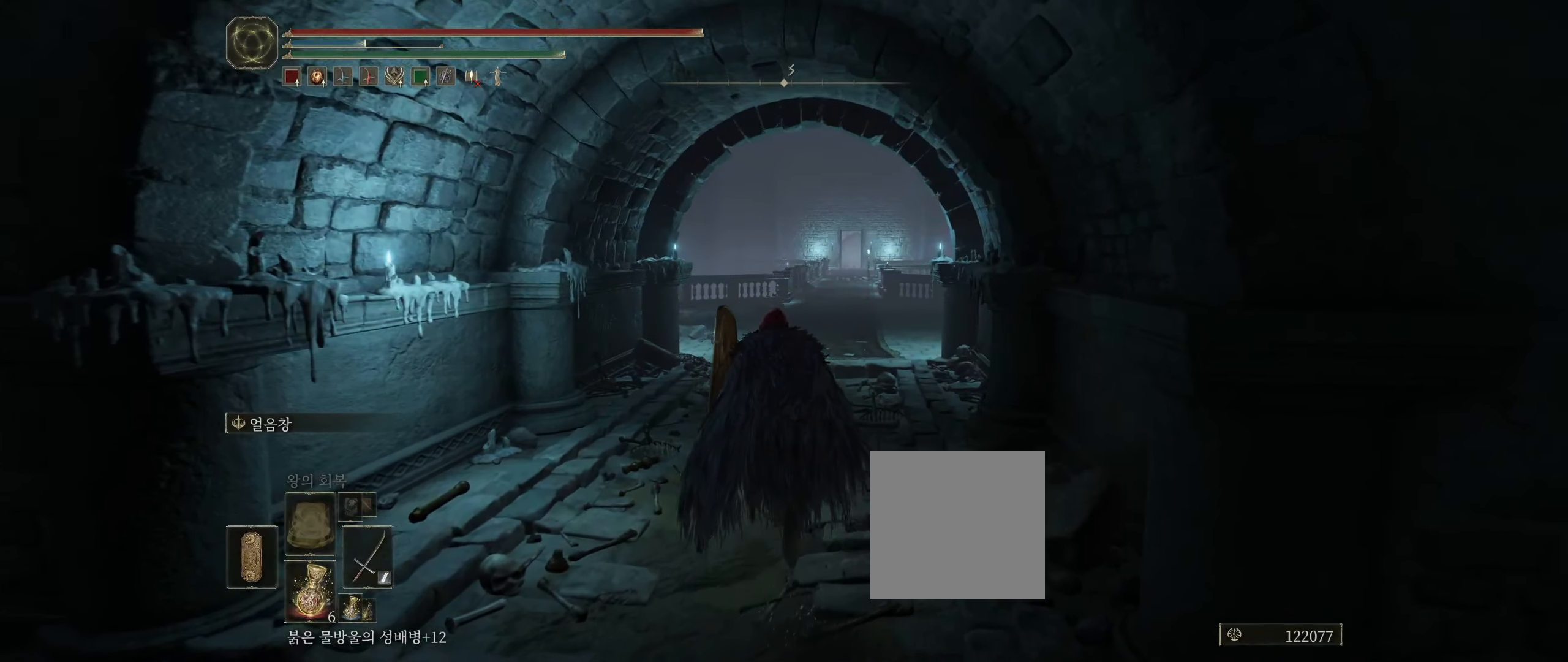
{"buttons": [], "left_stick": "up", "events": []}
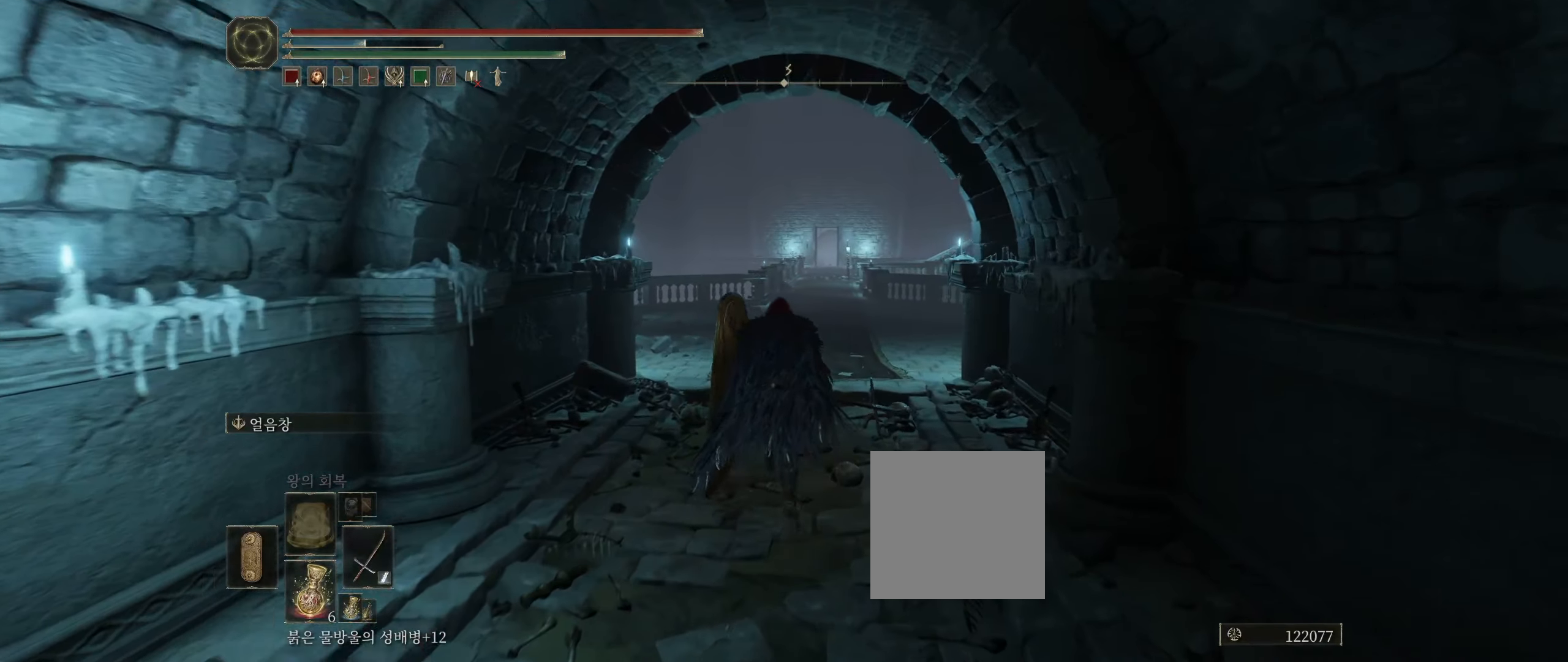
{"buttons": [], "left_stick": "up", "events": []}
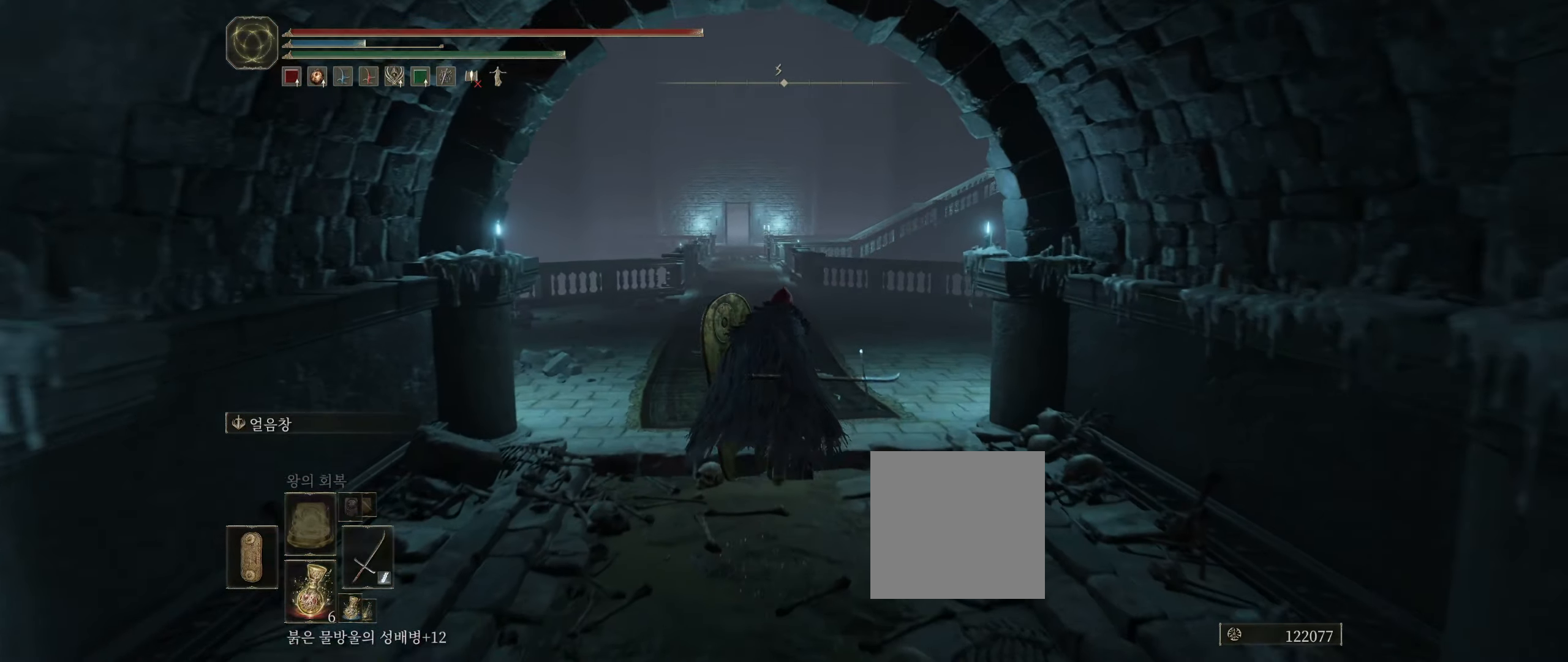
{"buttons": [], "left_stick": "up", "events": []}
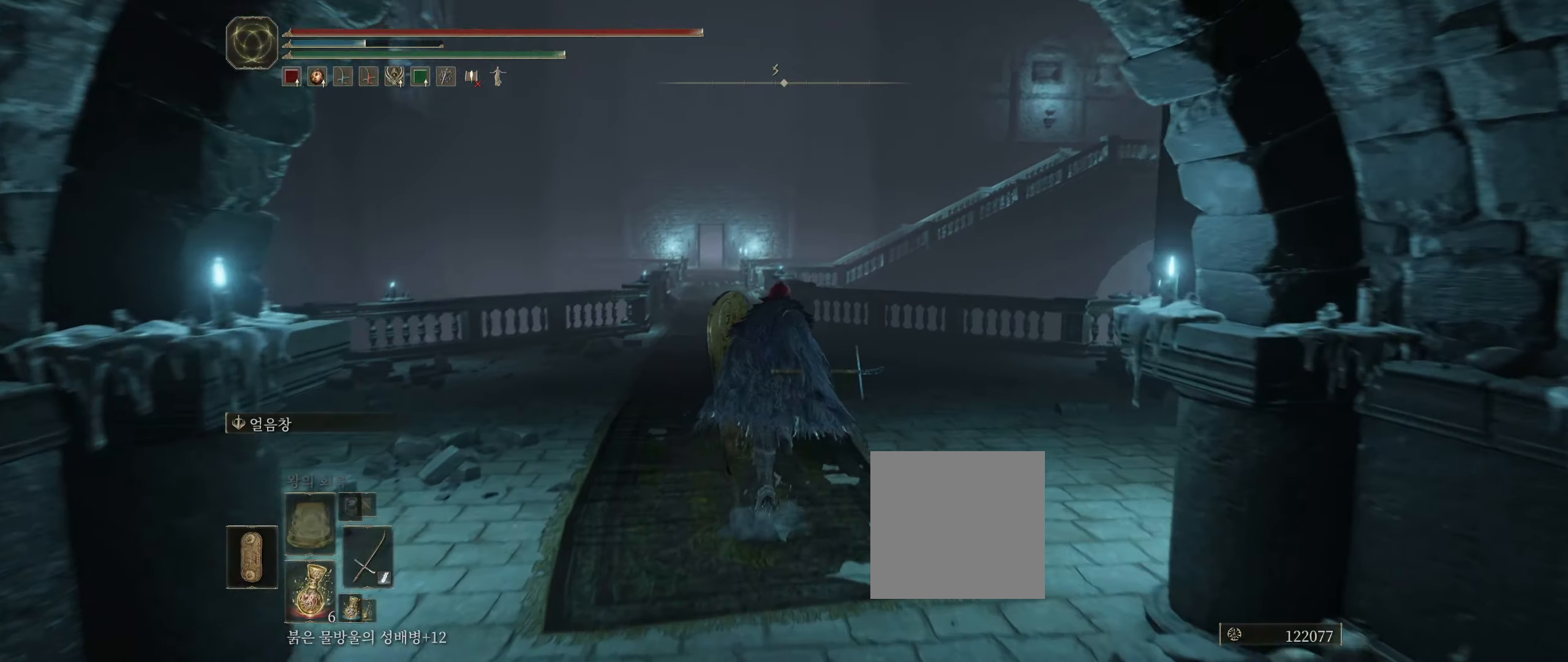
{"buttons": [], "left_stick": "up", "events": []}
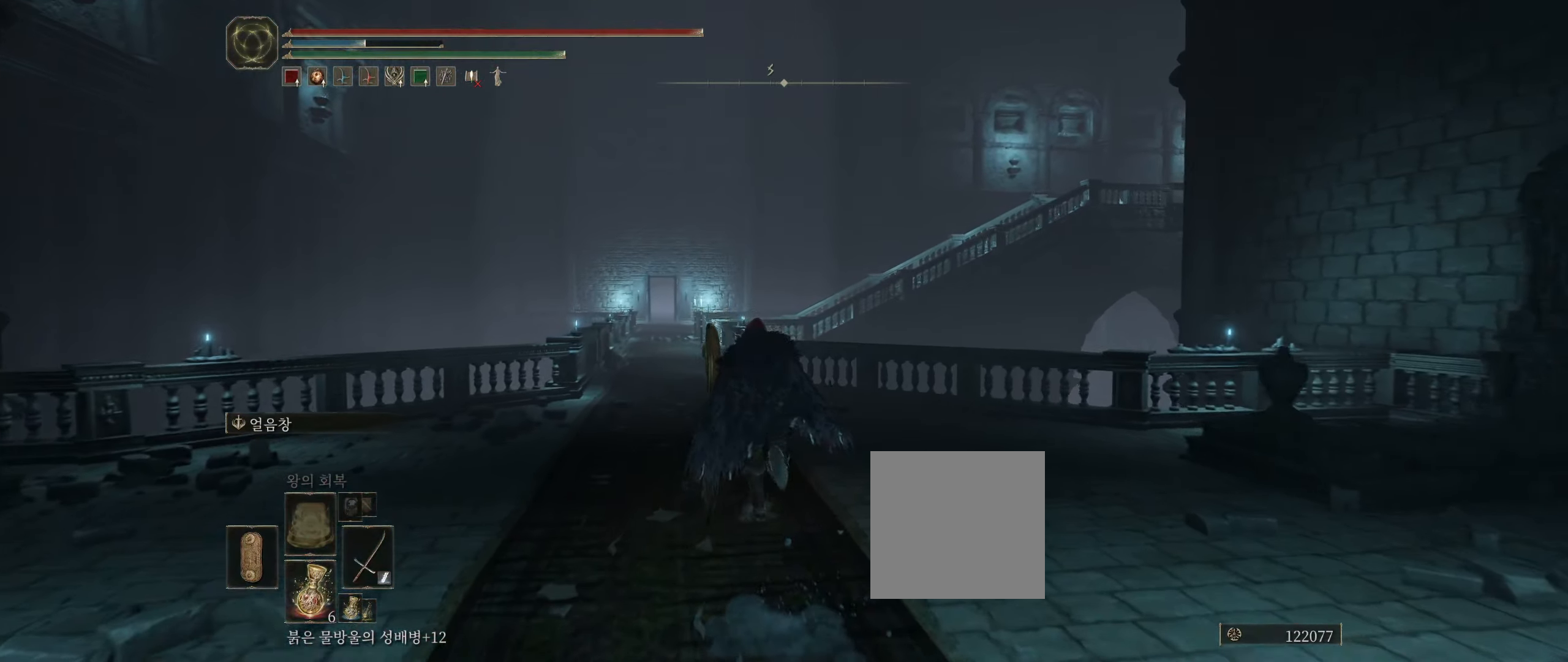
{"buttons": [], "left_stick": "up", "events": []}
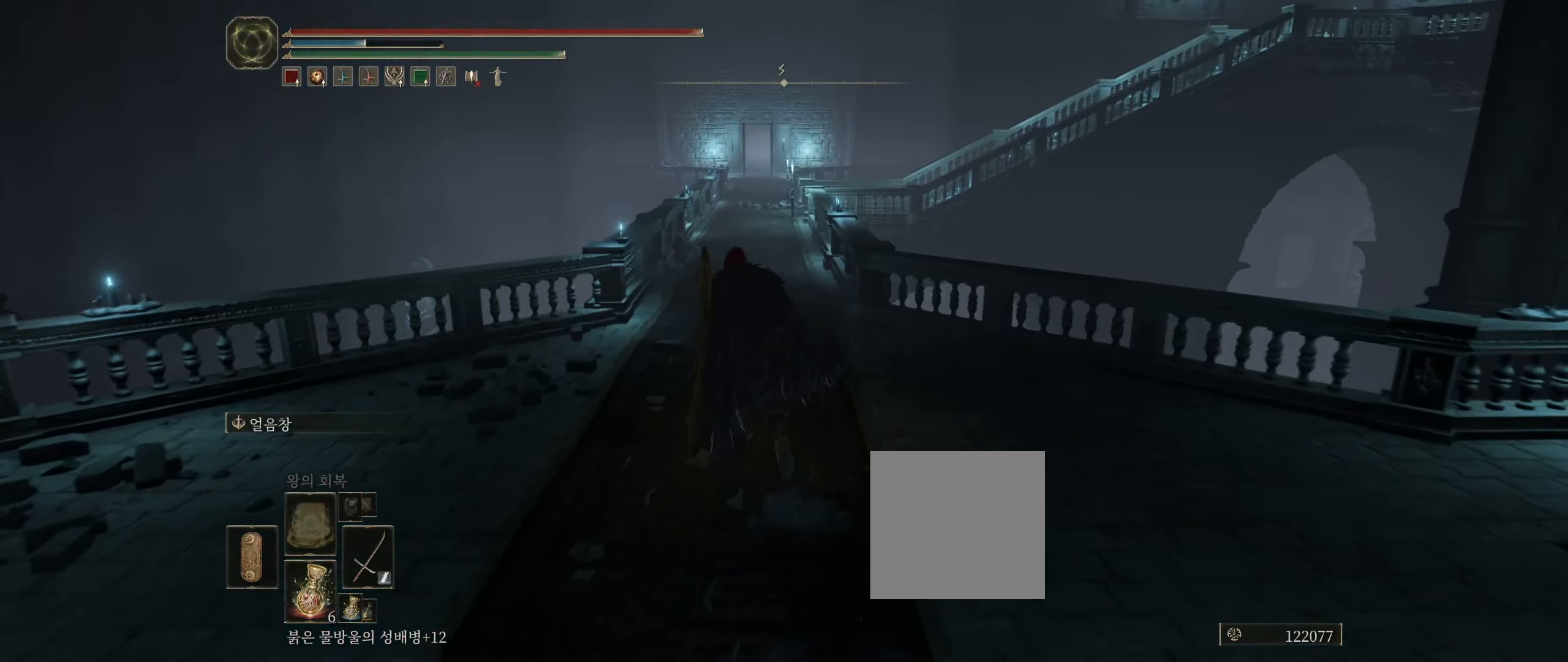
{"buttons": [], "left_stick": "up", "events": []}
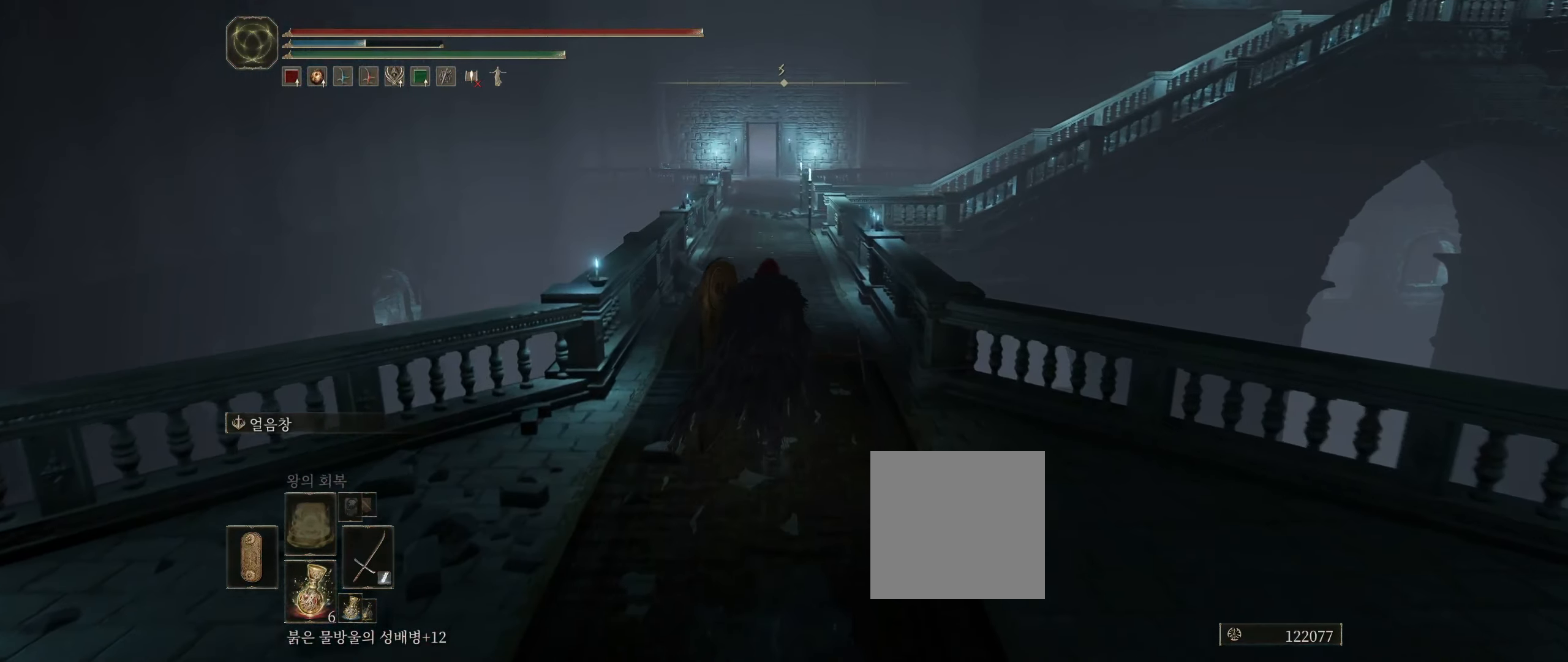
{"buttons": [], "left_stick": "up", "events": []}
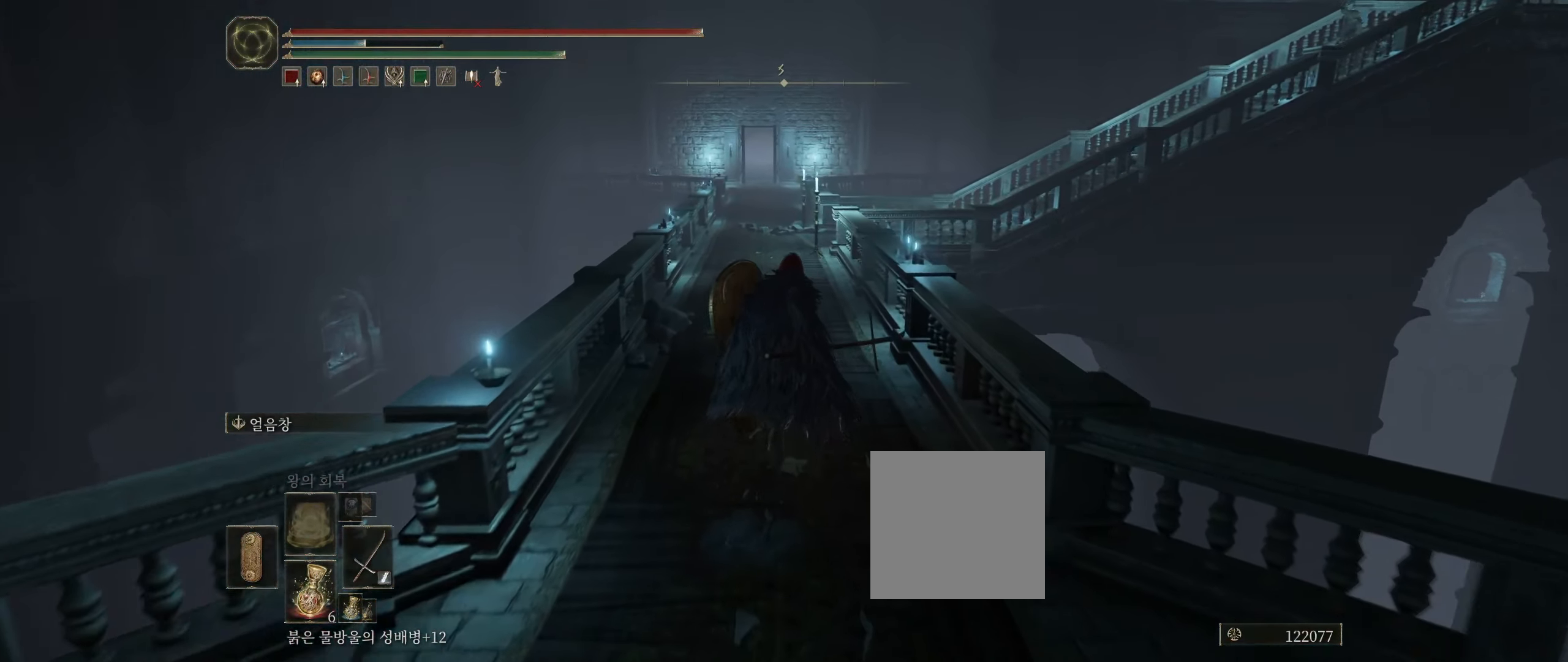
{"buttons": [], "left_stick": "up", "events": []}
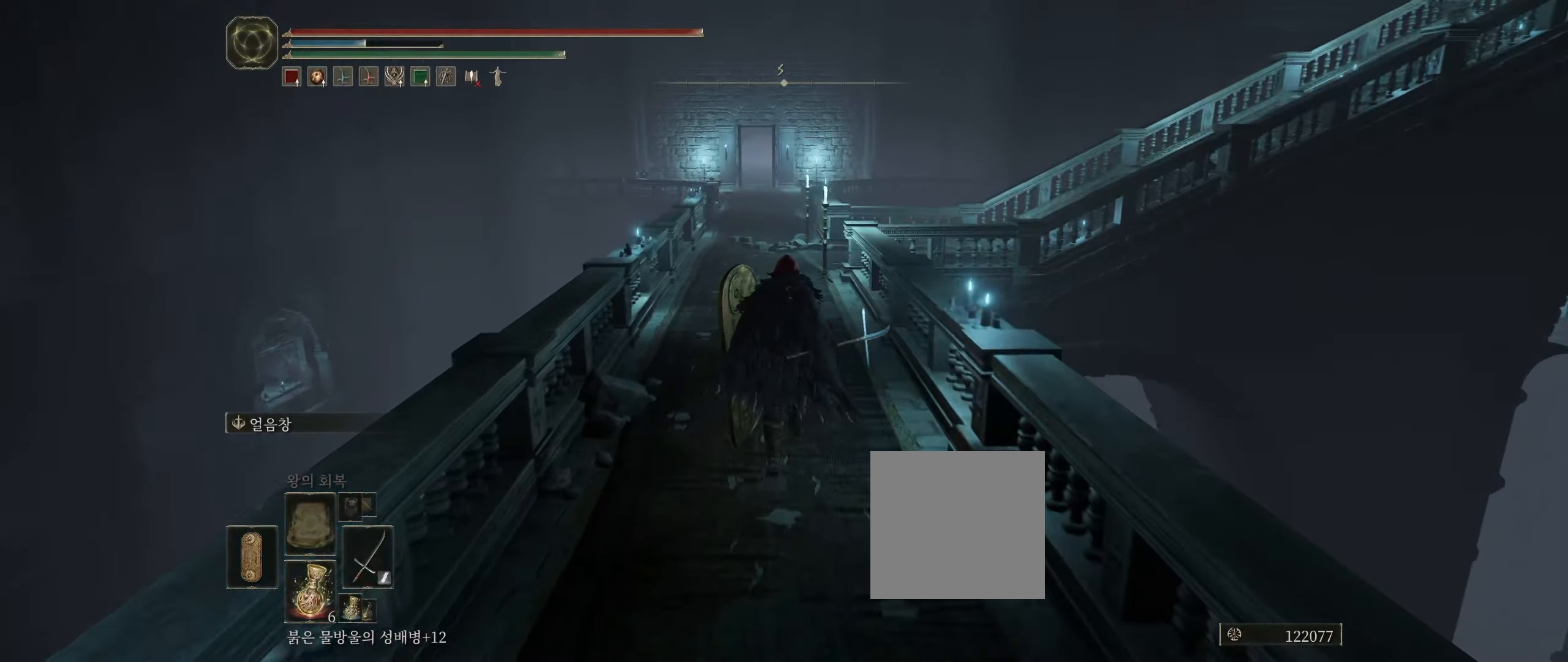
{"buttons": [], "left_stick": "up", "events": []}
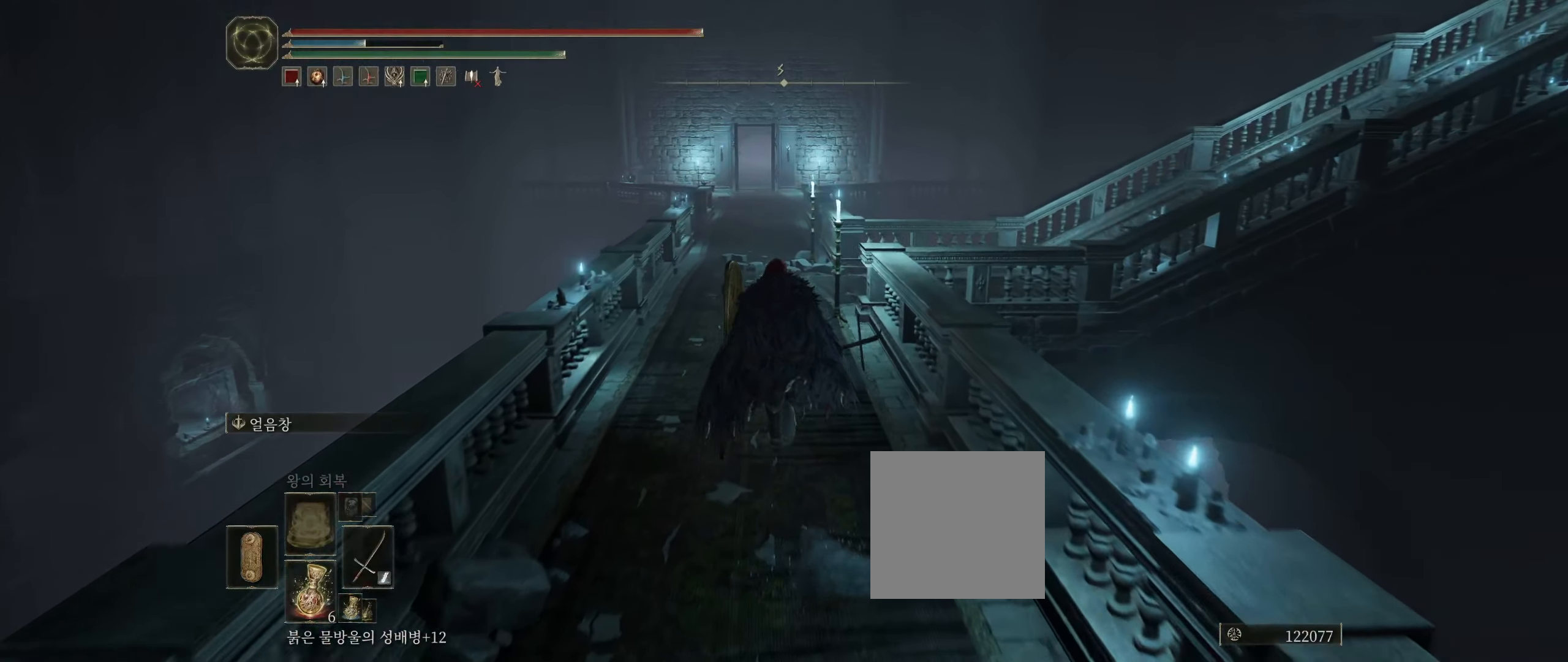
{"buttons": [], "left_stick": "up", "events": []}
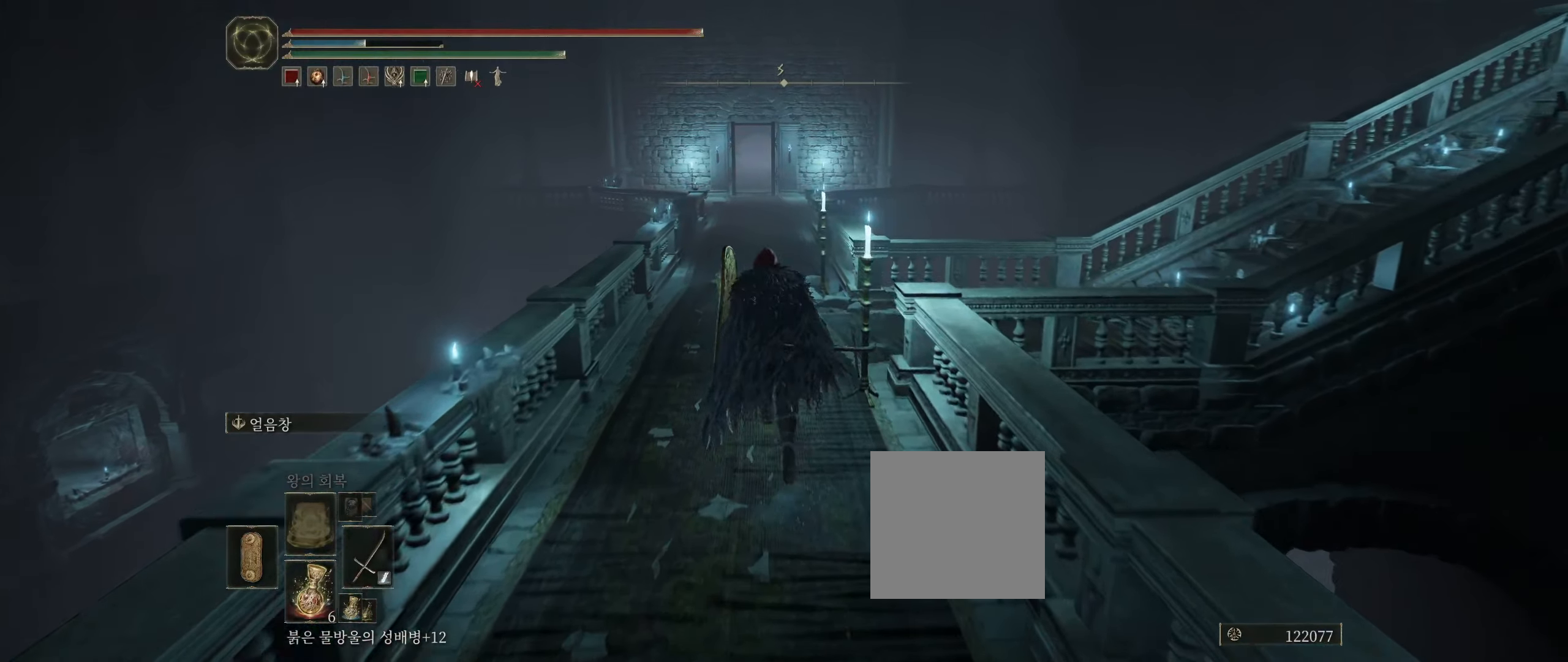
{"buttons": [], "left_stick": "up", "events": []}
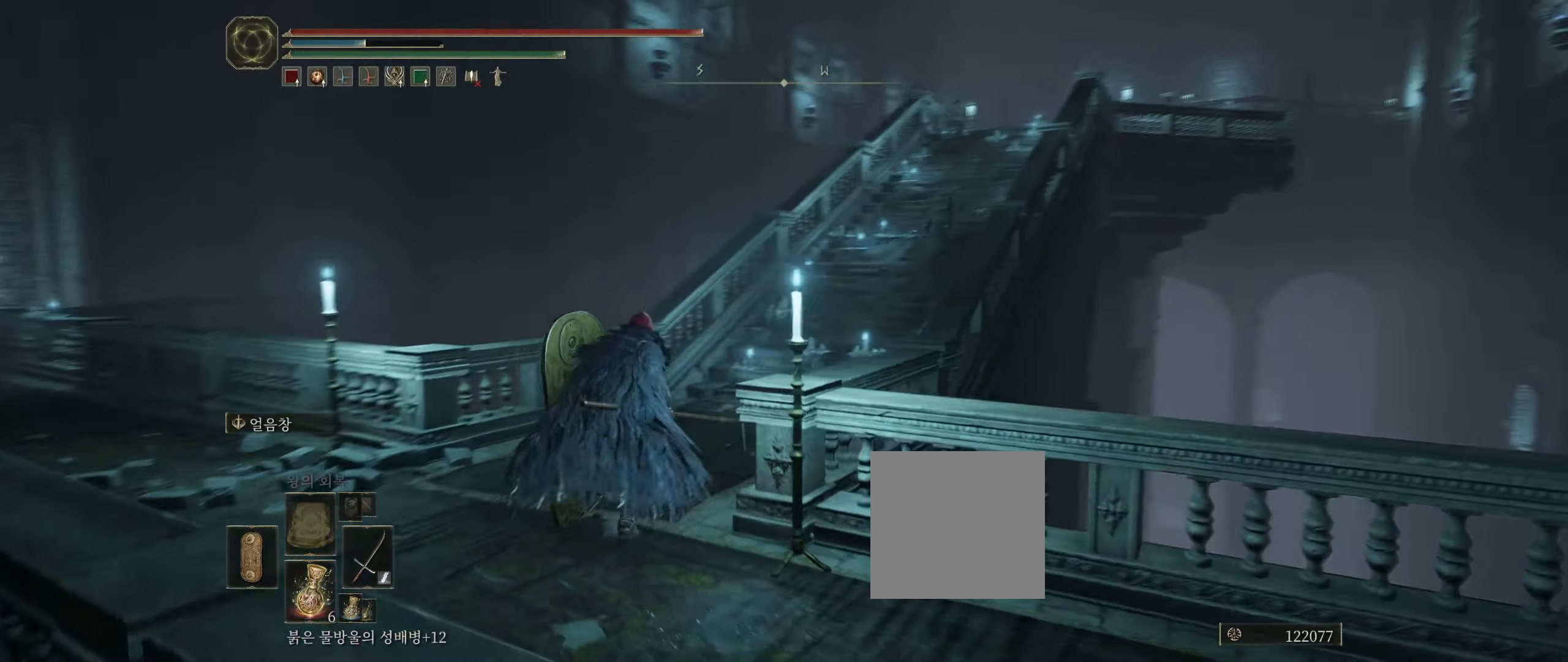
{"buttons": [], "left_stick": "up"}
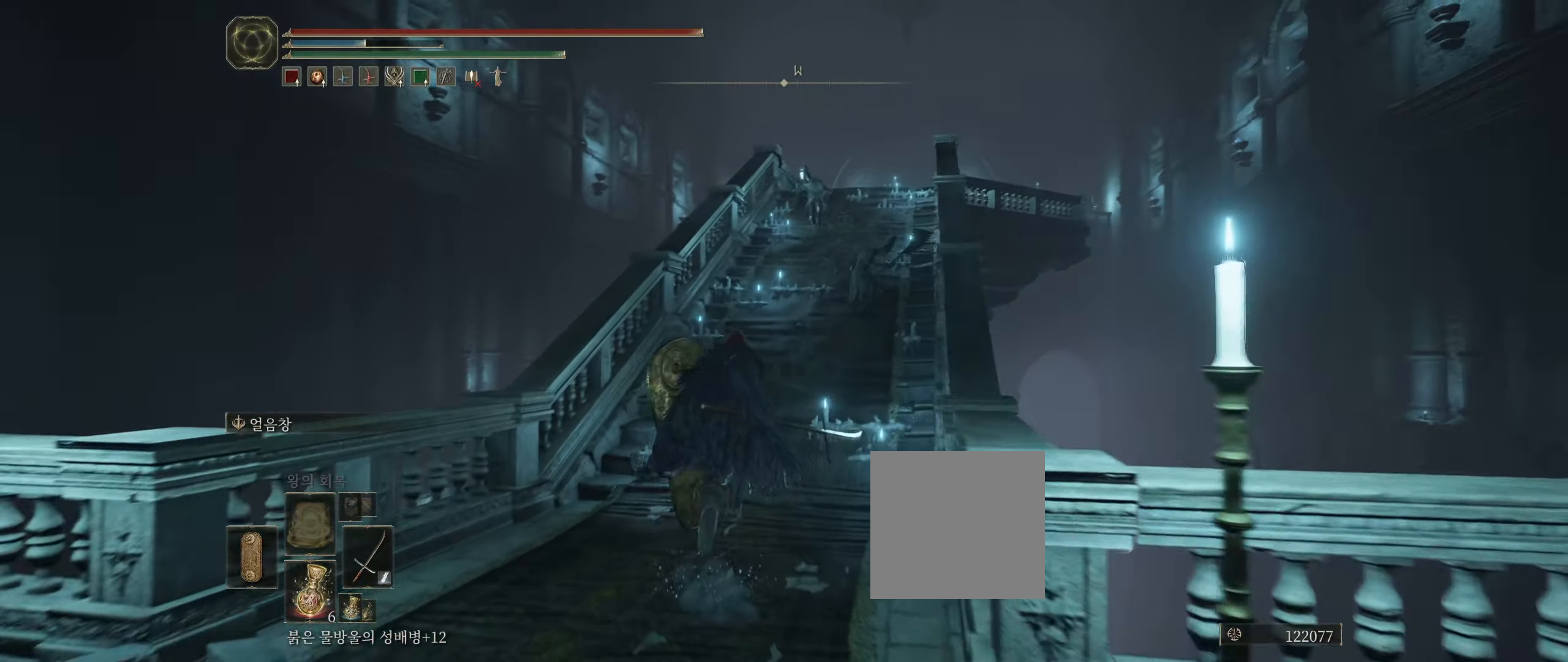
{"buttons": [], "left_stick": "up-left", "events": [[117, "L2", "down"], [167, "L2", "up"], [233, "left_stick", "up-right"], [483, "left_stick", "up-left"]]}
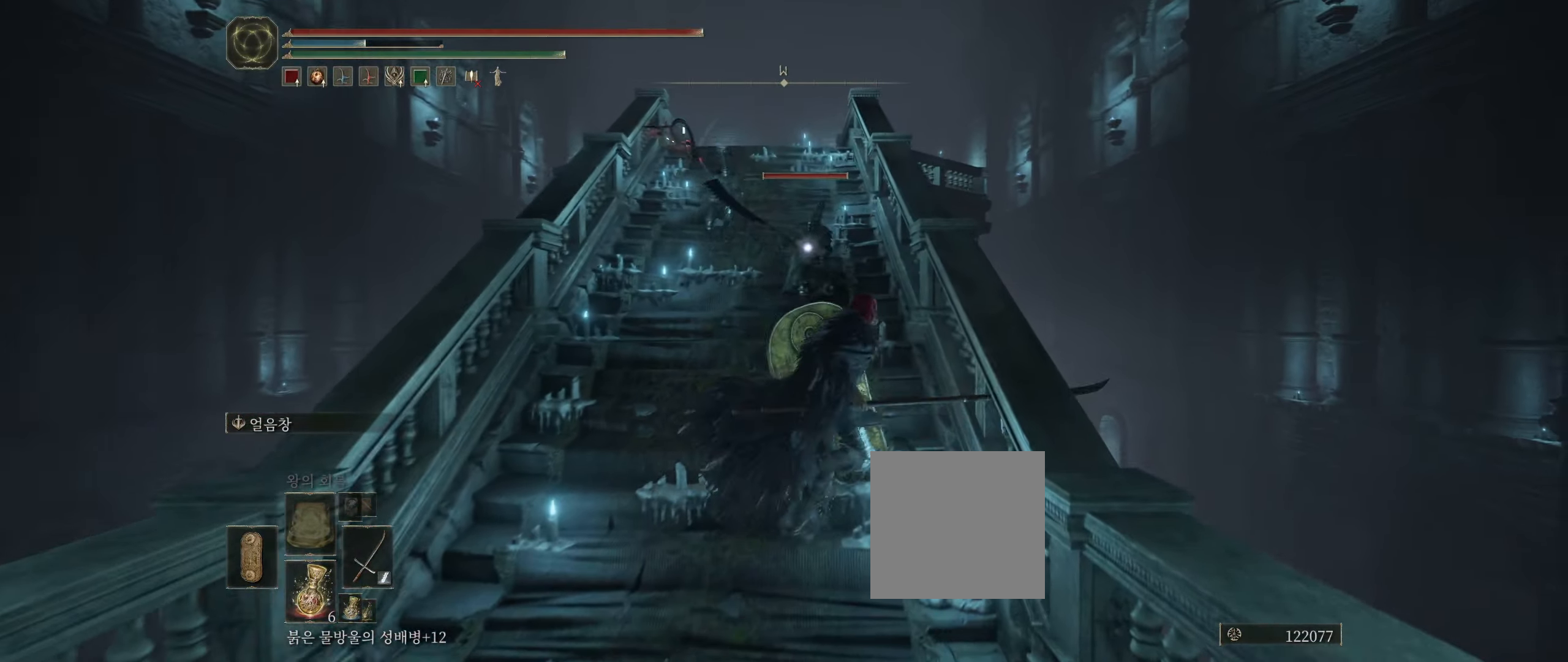
{"buttons": [], "left_stick": "down", "events": [[100, "left_stick", "down-left"], [167, "left_stick", "down"], [350, "HOME", "down"], [367, "HOME", "up"]]}
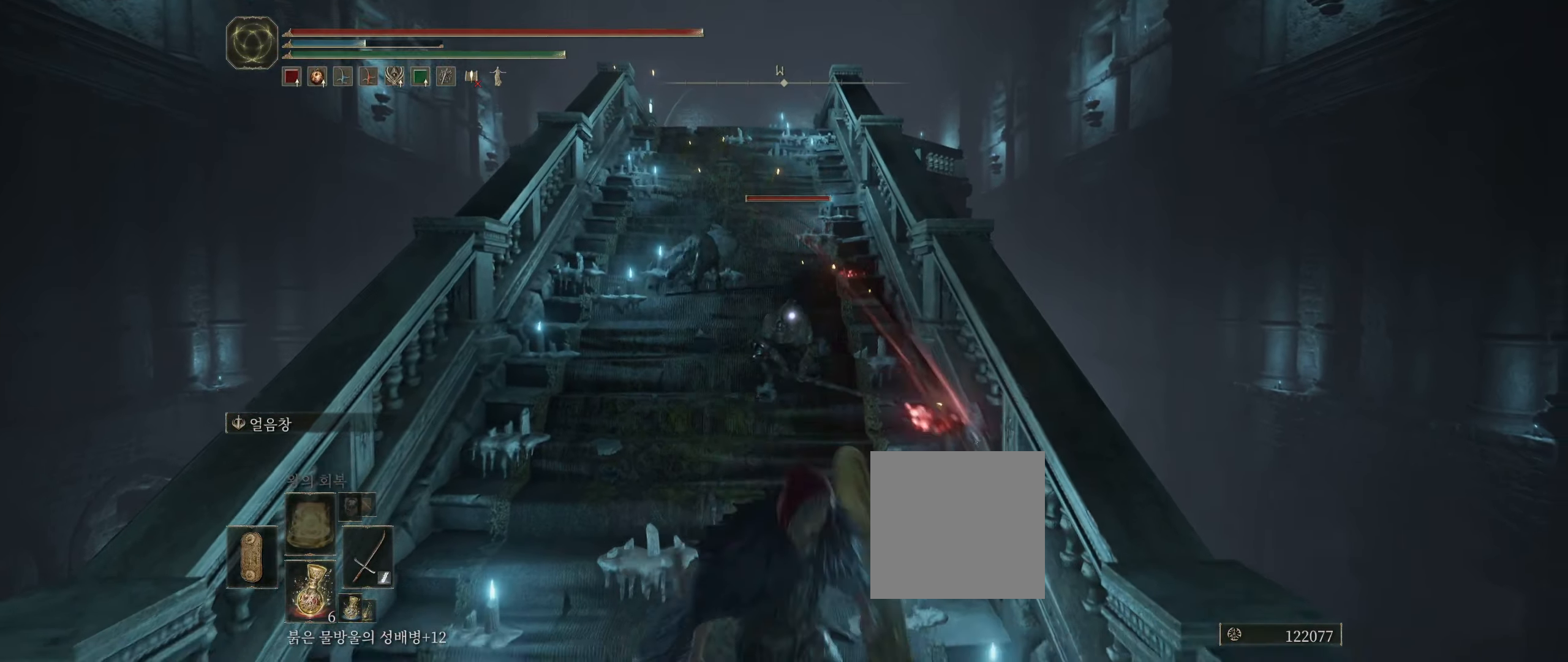
{"buttons": [], "left_stick": "down-left", "events": [[450, "left_stick", "down-left"]]}
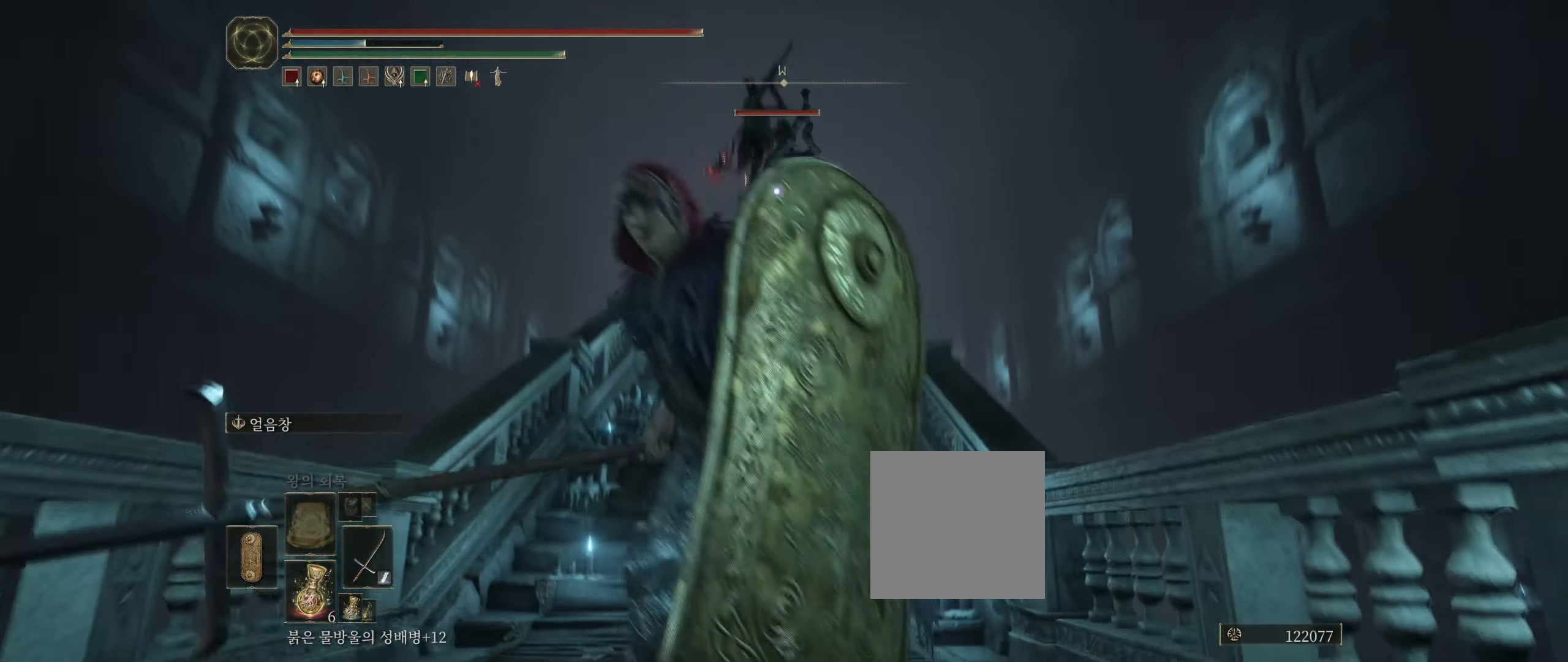
{"buttons": ["B"], "left_stick": "left", "events": [[250, "left_stick", "left"], [433, "B", "down"]]}
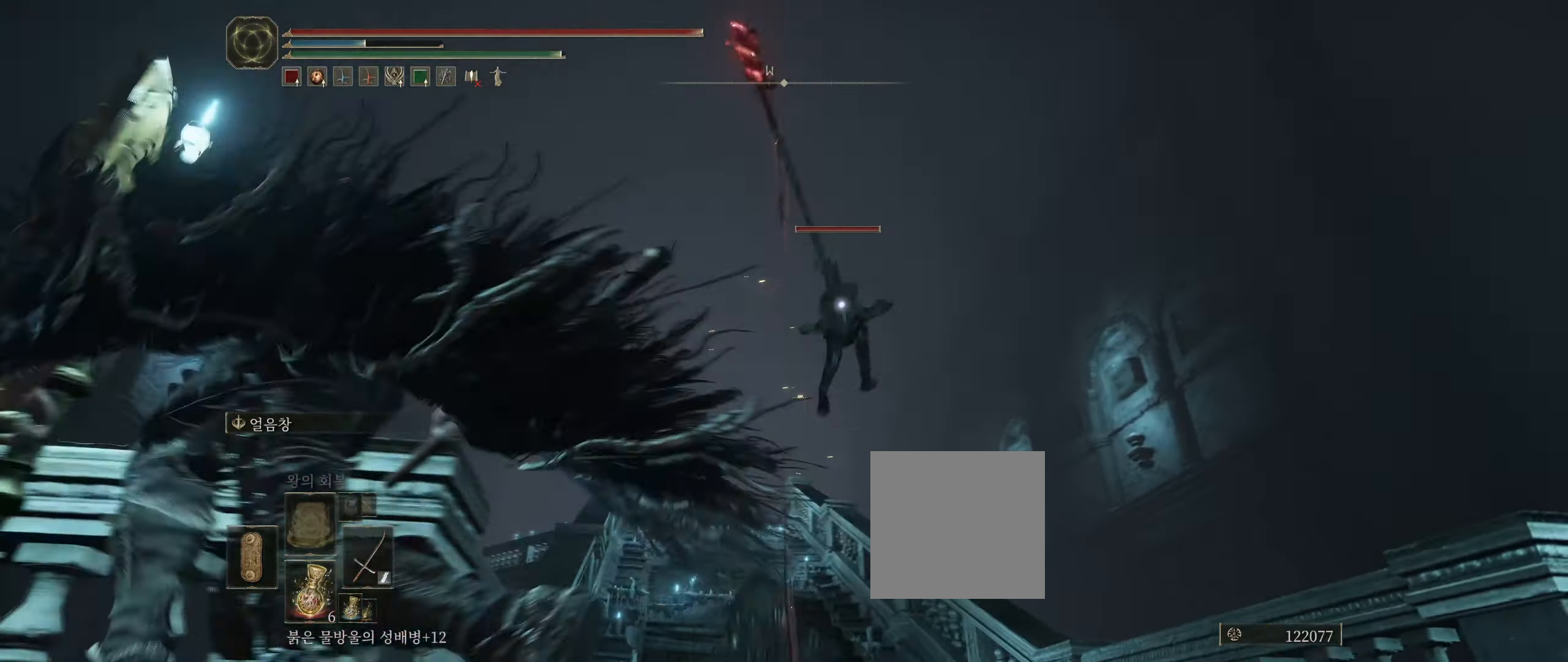
{"buttons": [], "left_stick": "down-left", "events": [[100, "B", "up"], [217, "left_stick", "down-left"]]}
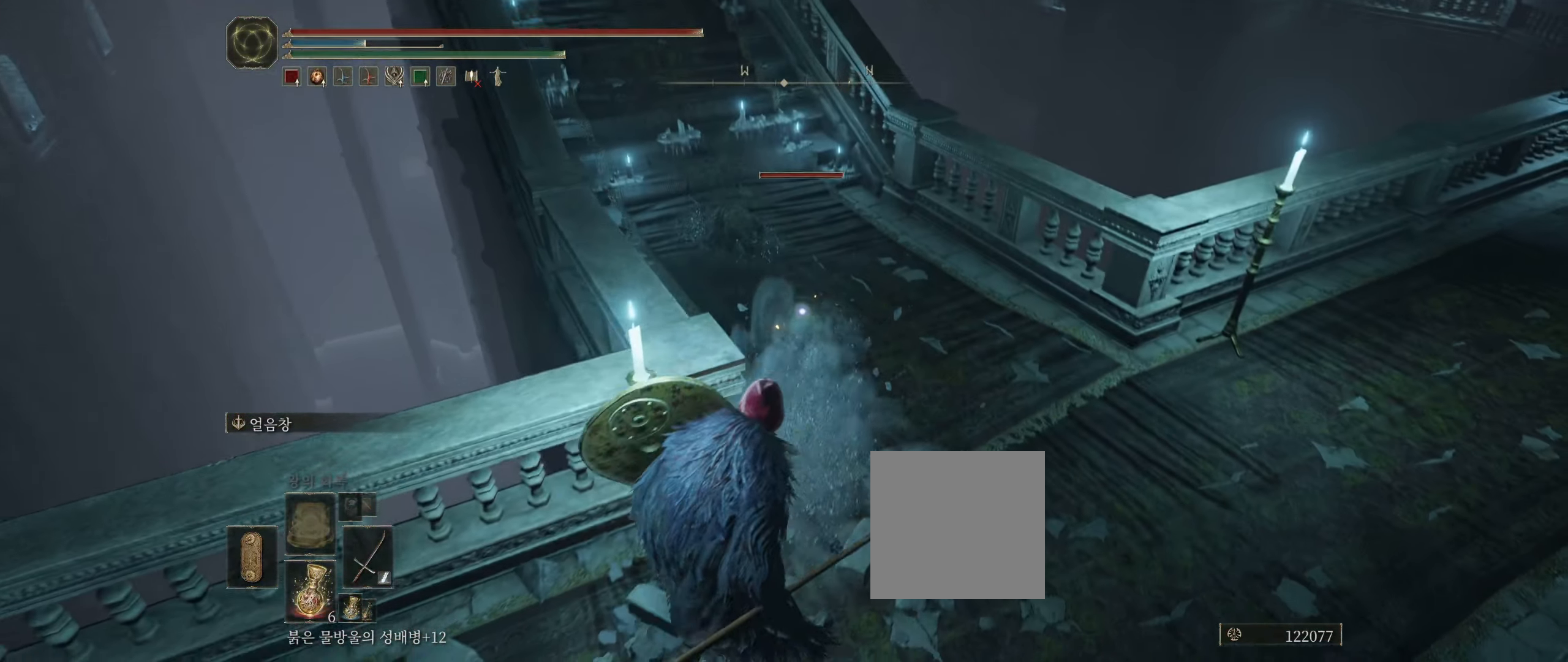
{"buttons": [], "left_stick": "down-left", "events": []}
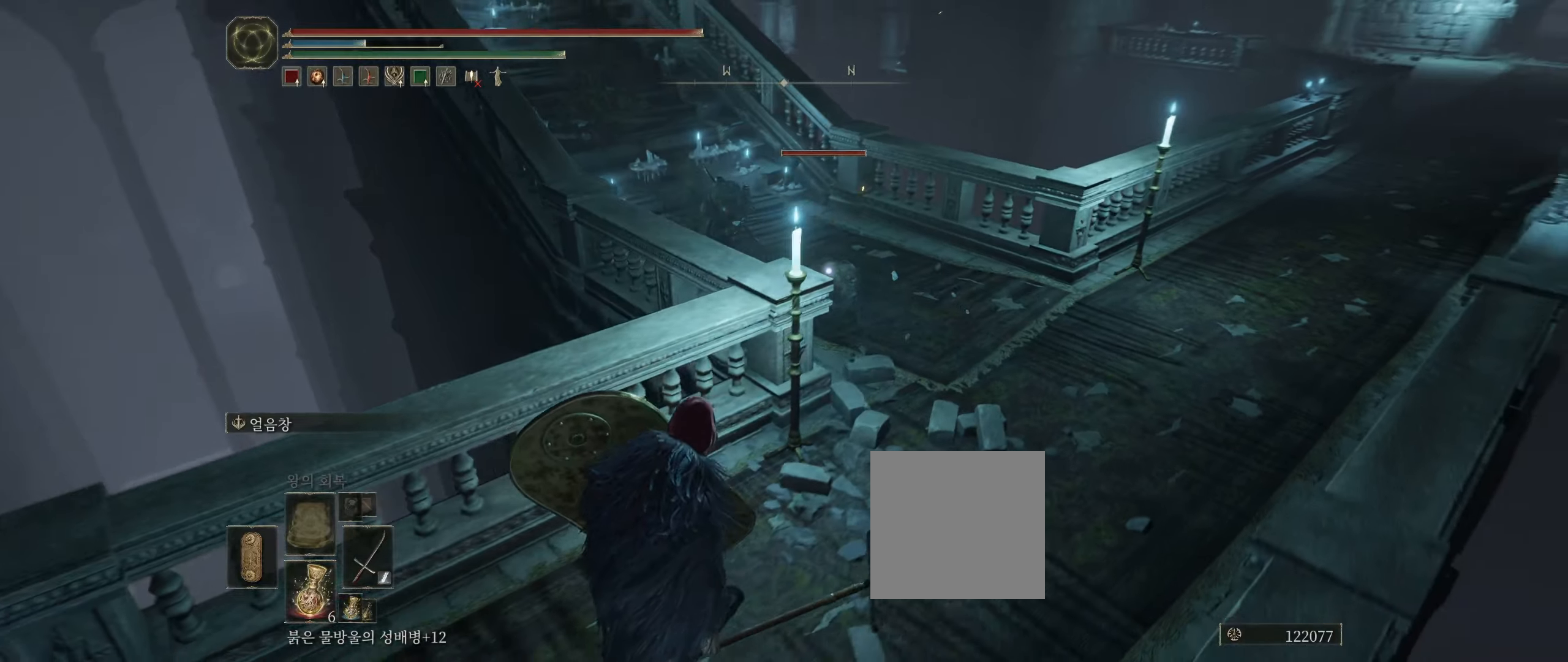
{"buttons": [], "left_stick": "down", "events": [[417, "left_stick", "down"]]}
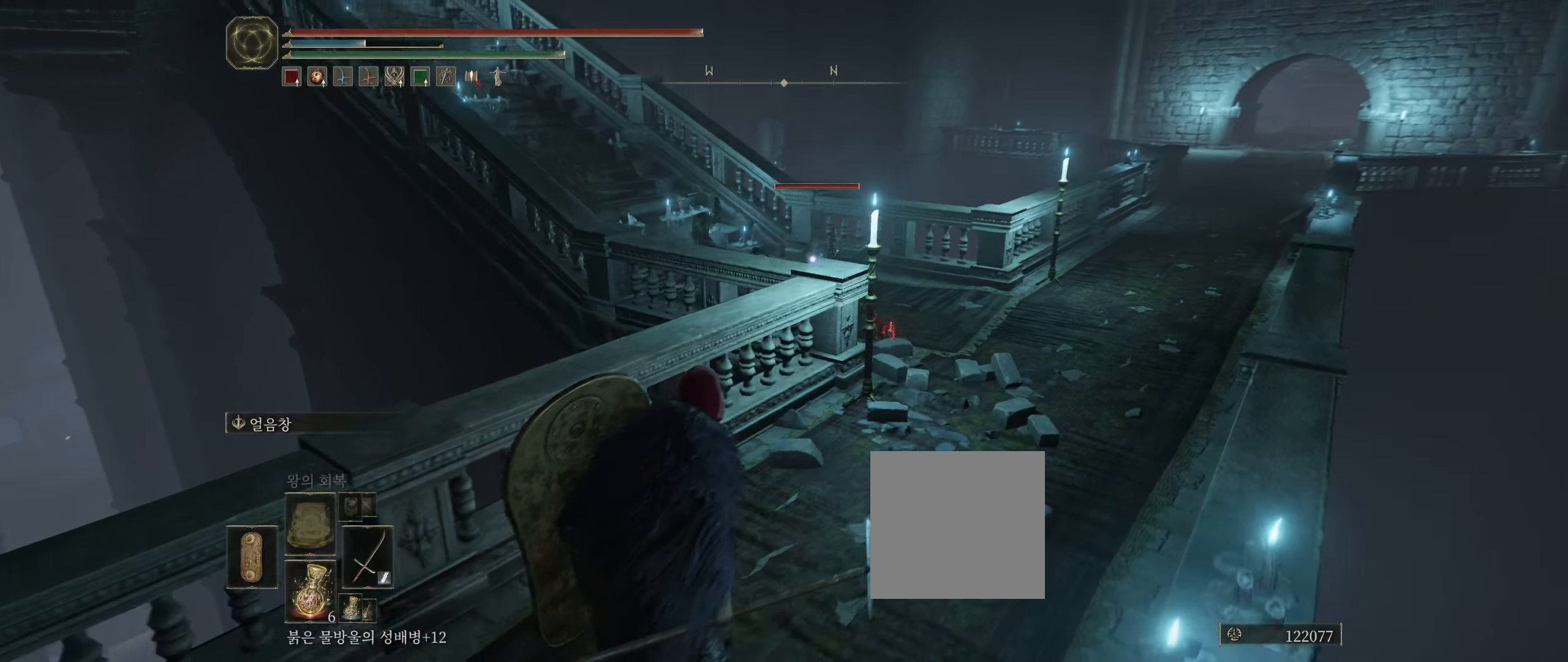
{"buttons": [], "left_stick": "down", "events": []}
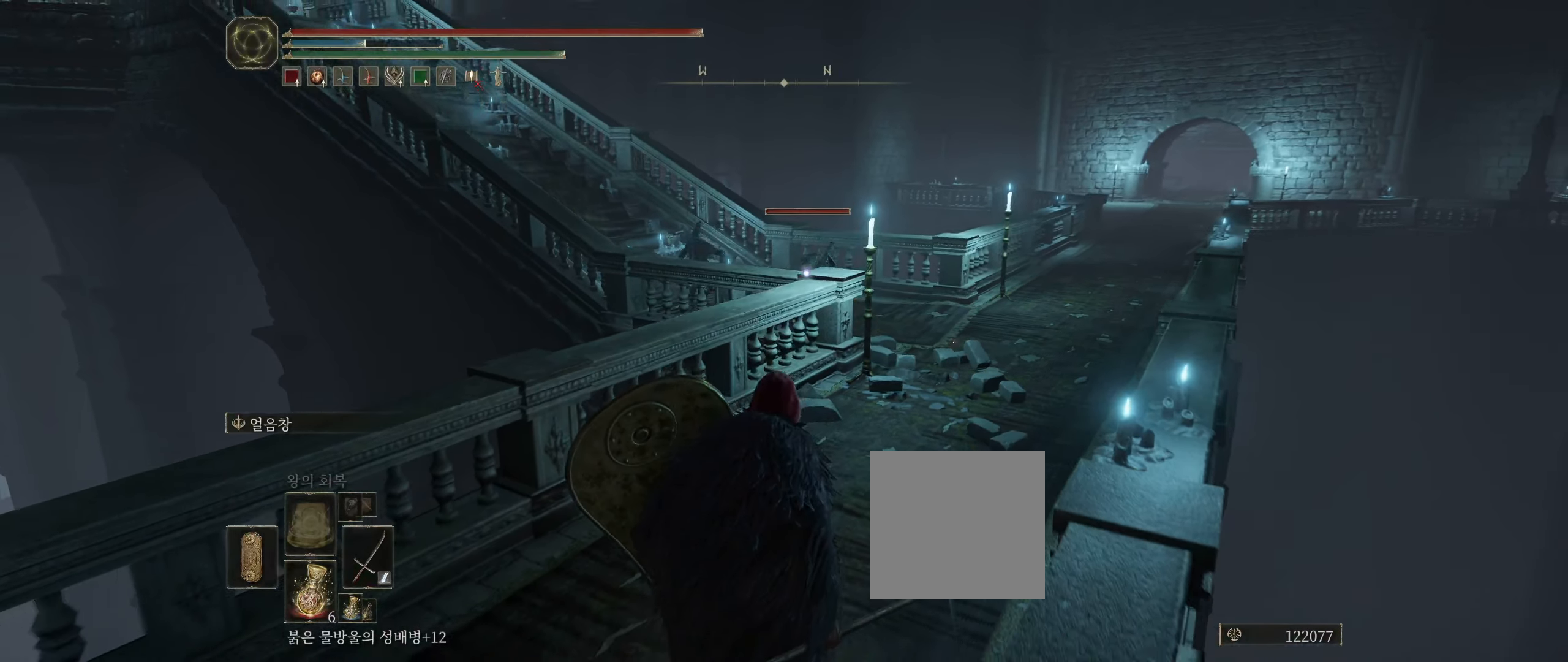
{"buttons": [], "left_stick": "down-left", "events": [[34, "left_stick", "down-left"]]}
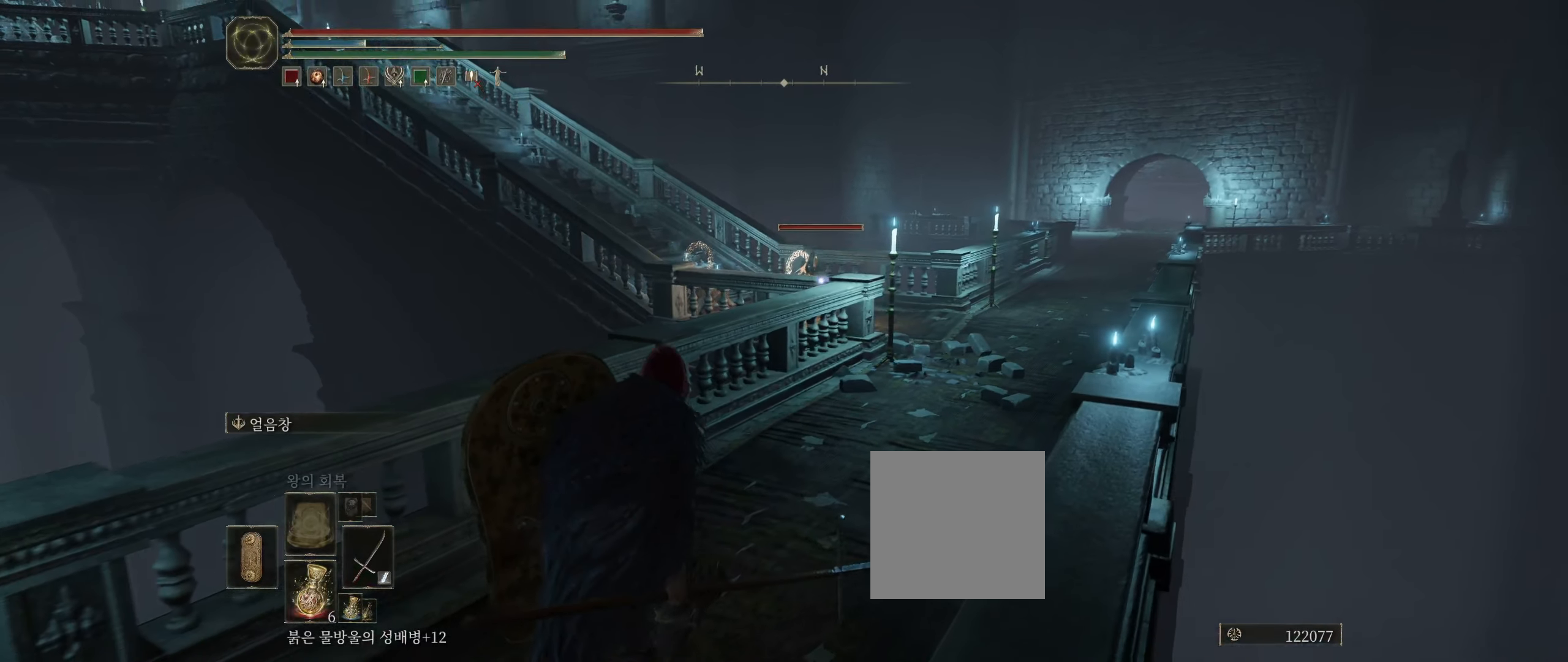
{"buttons": [], "left_stick": "down-left", "events": []}
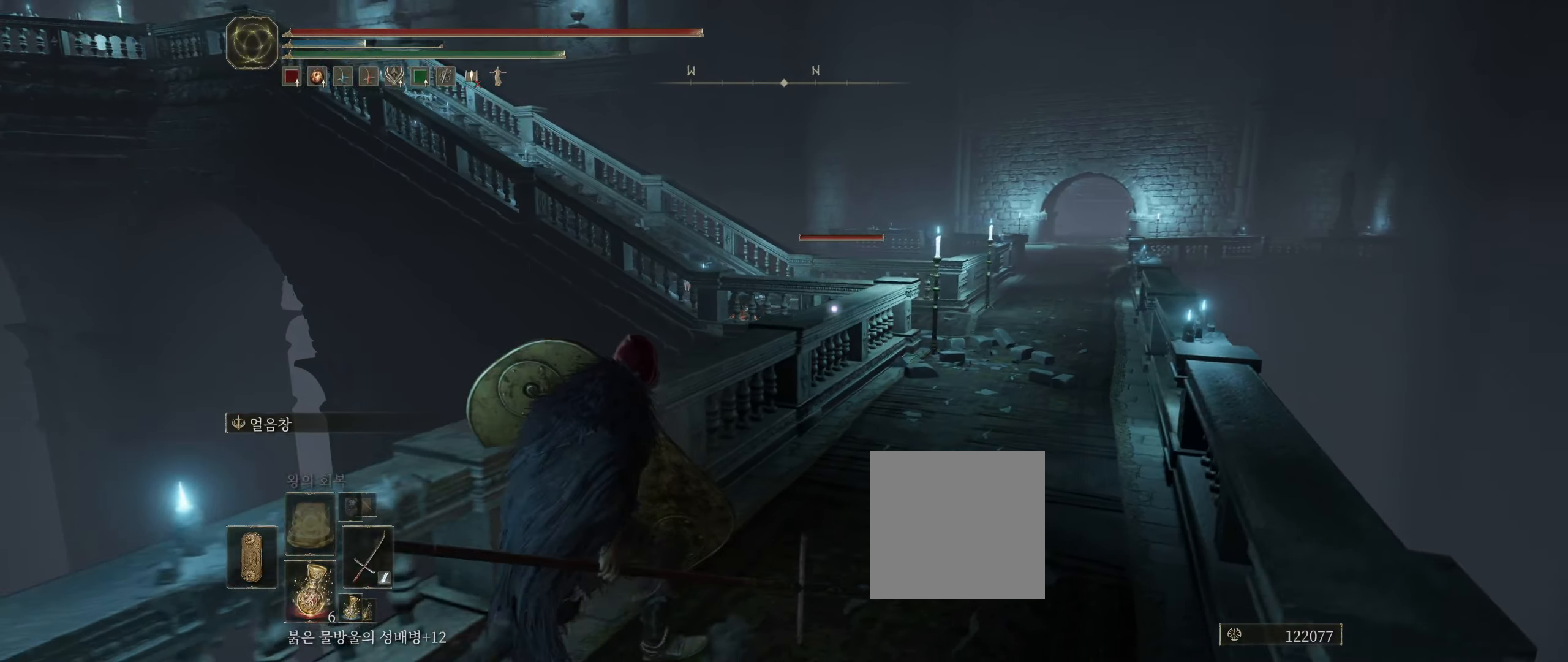
{"buttons": [], "left_stick": "down-left", "events": []}
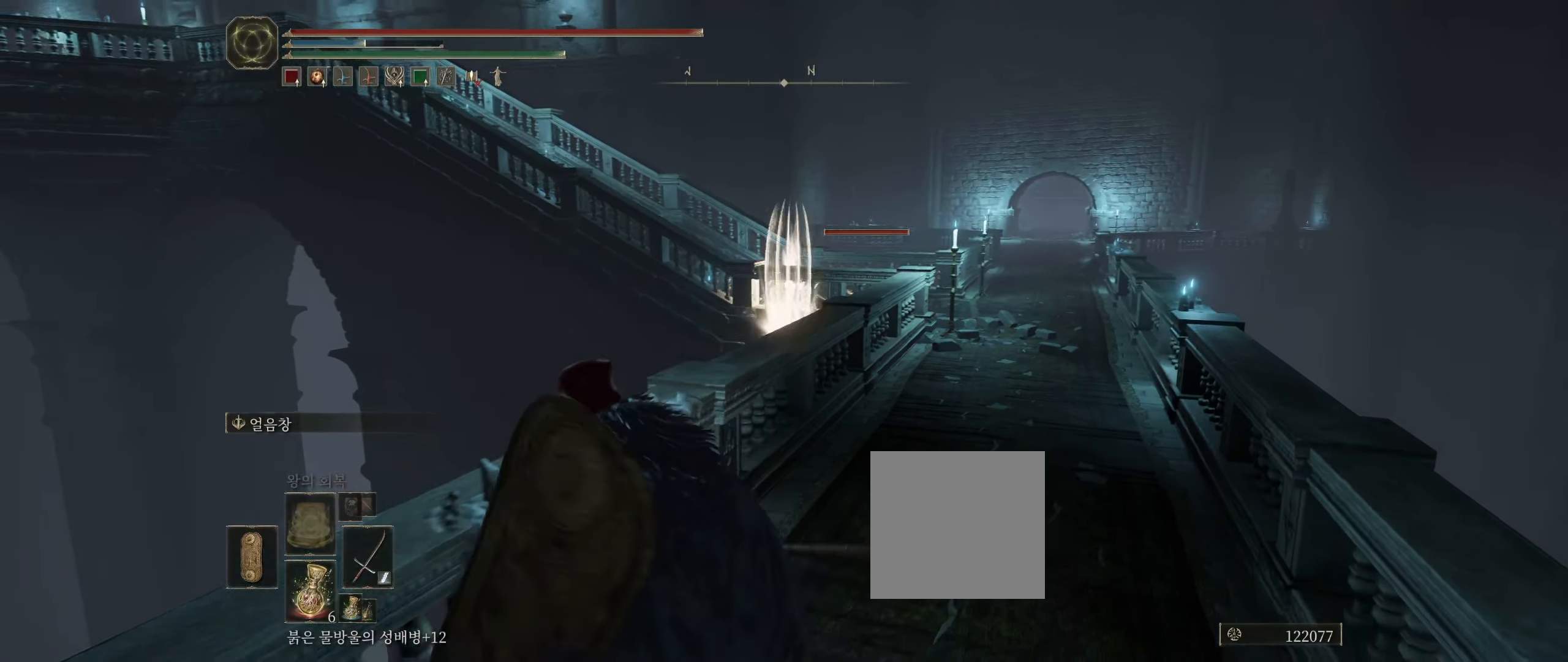
{"buttons": ["B", "R2"], "left_stick": "down-left", "events": [[400, "B", "down"], [500, "R2", "down"]]}
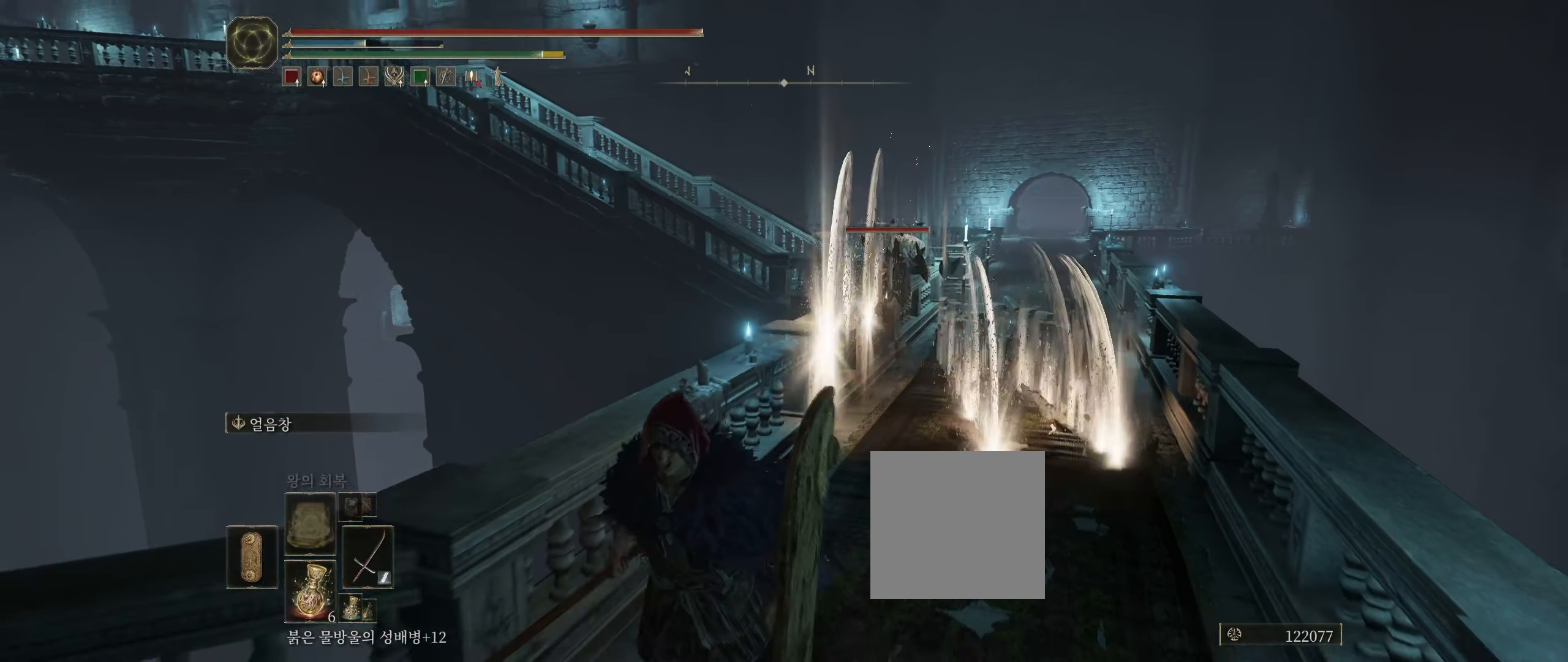
{"buttons": [], "left_stick": "center", "events": [[50, "R2", "up"], [67, "B", "up"], [467, "left_stick", "center"]]}
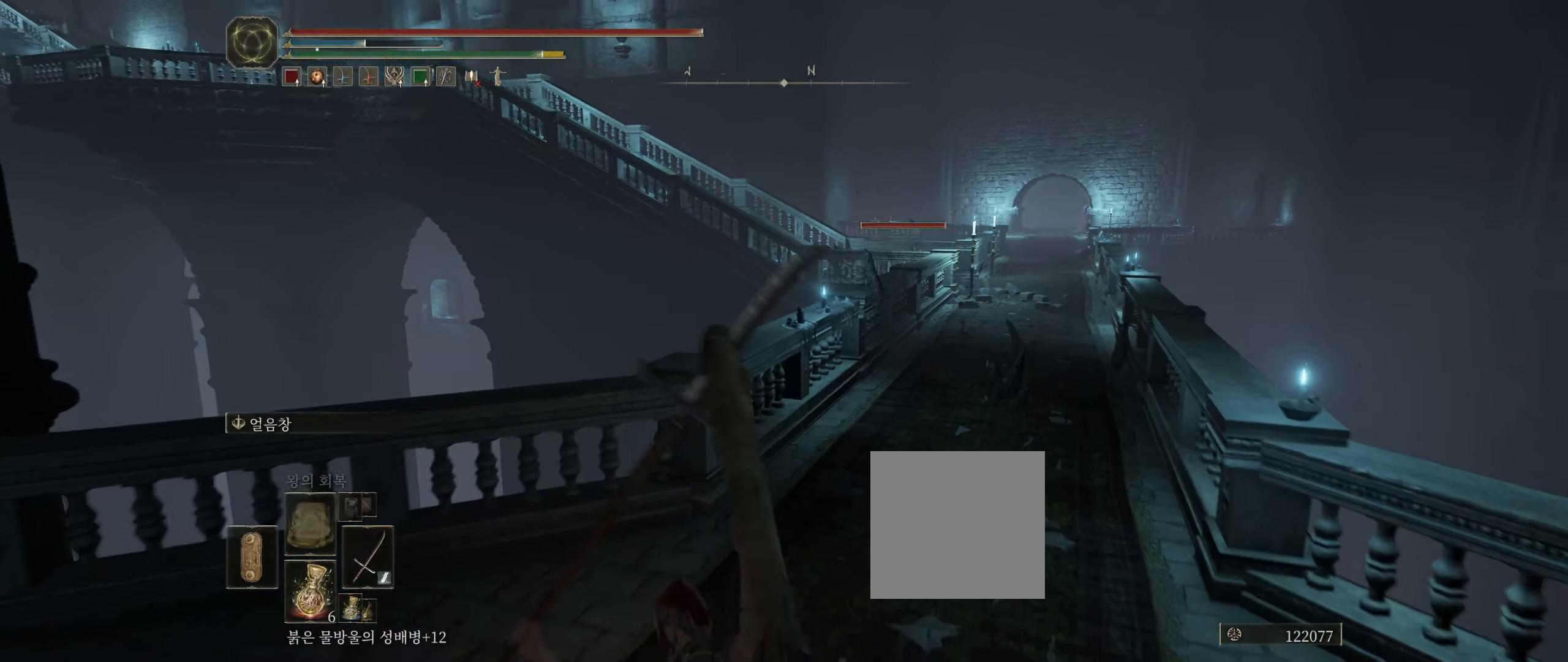
{"buttons": [], "left_stick": "center", "events": []}
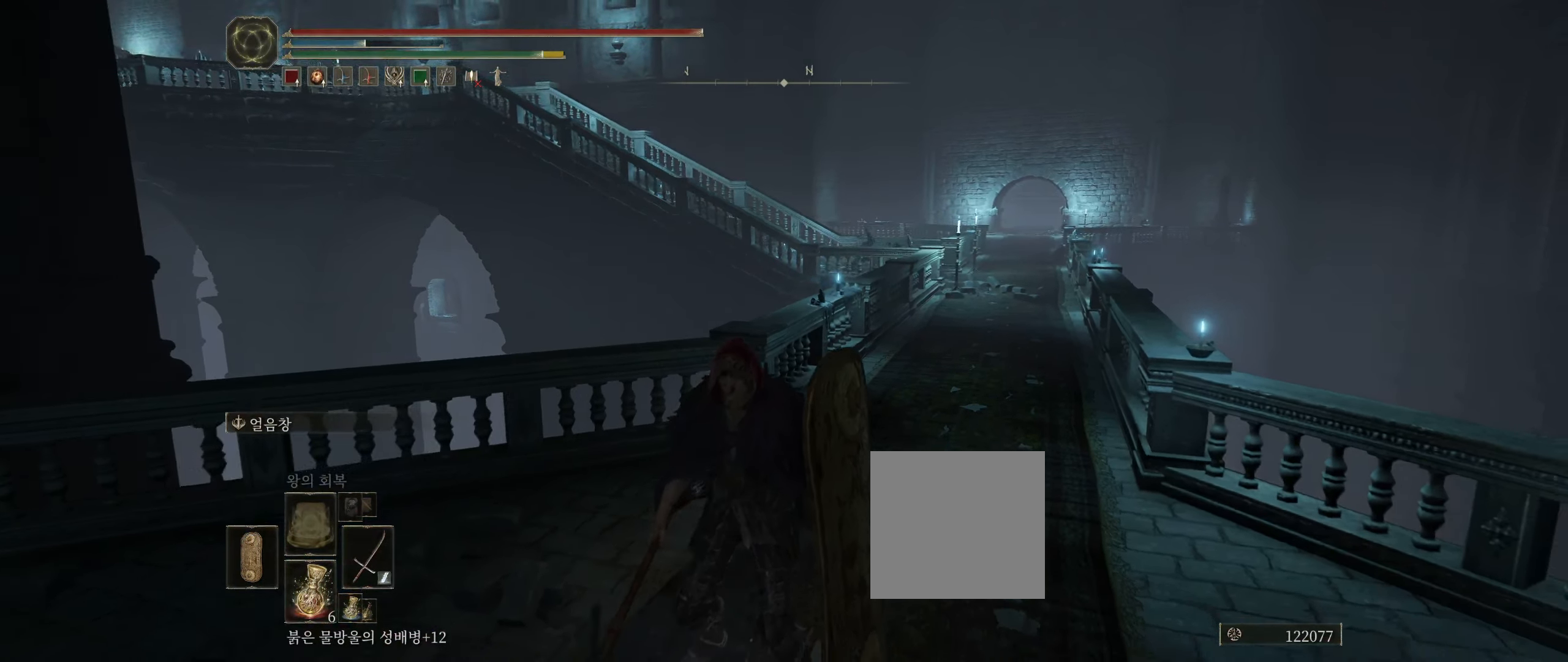
{"buttons": [], "left_stick": "up", "events": [[84, "left_stick", "left"], [200, "left_stick", "up-left"], [450, "left_stick", "up"]]}